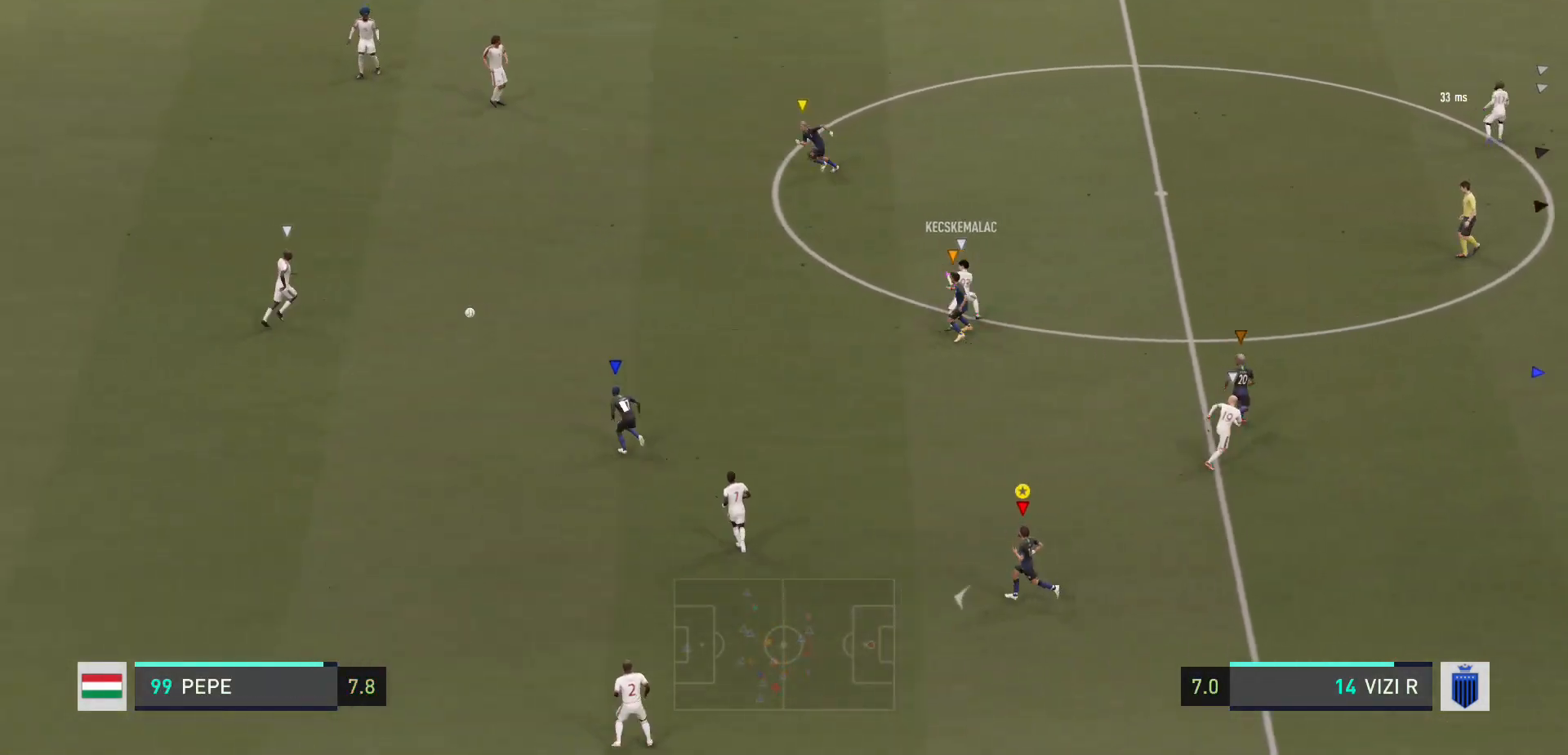
Gameplay with a controller (Xbox layout); each line is a JSON object with the inputs held at the frame after it. "events" lists button and stick changes between this image and that frame as [ms after this image, input, new state], when the widget could be followed in between. Not read: L3 R3.
{"buttons": [], "left_stick": "left", "right_stick": "center", "events": []}
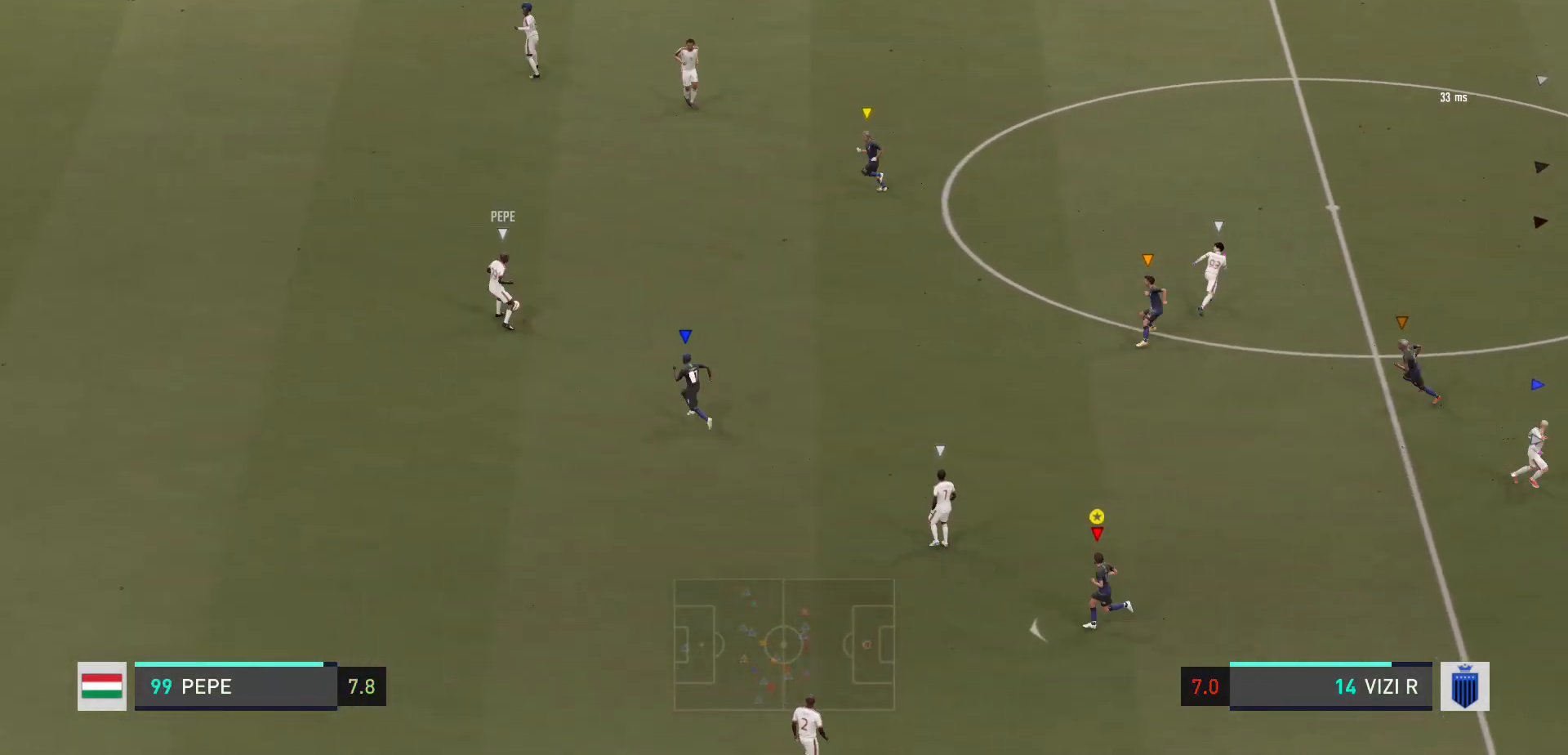
{"buttons": [], "left_stick": "up-left", "right_stick": "center", "events": [[101, "left_stick", "center"], [368, "left_stick", "up-left"]]}
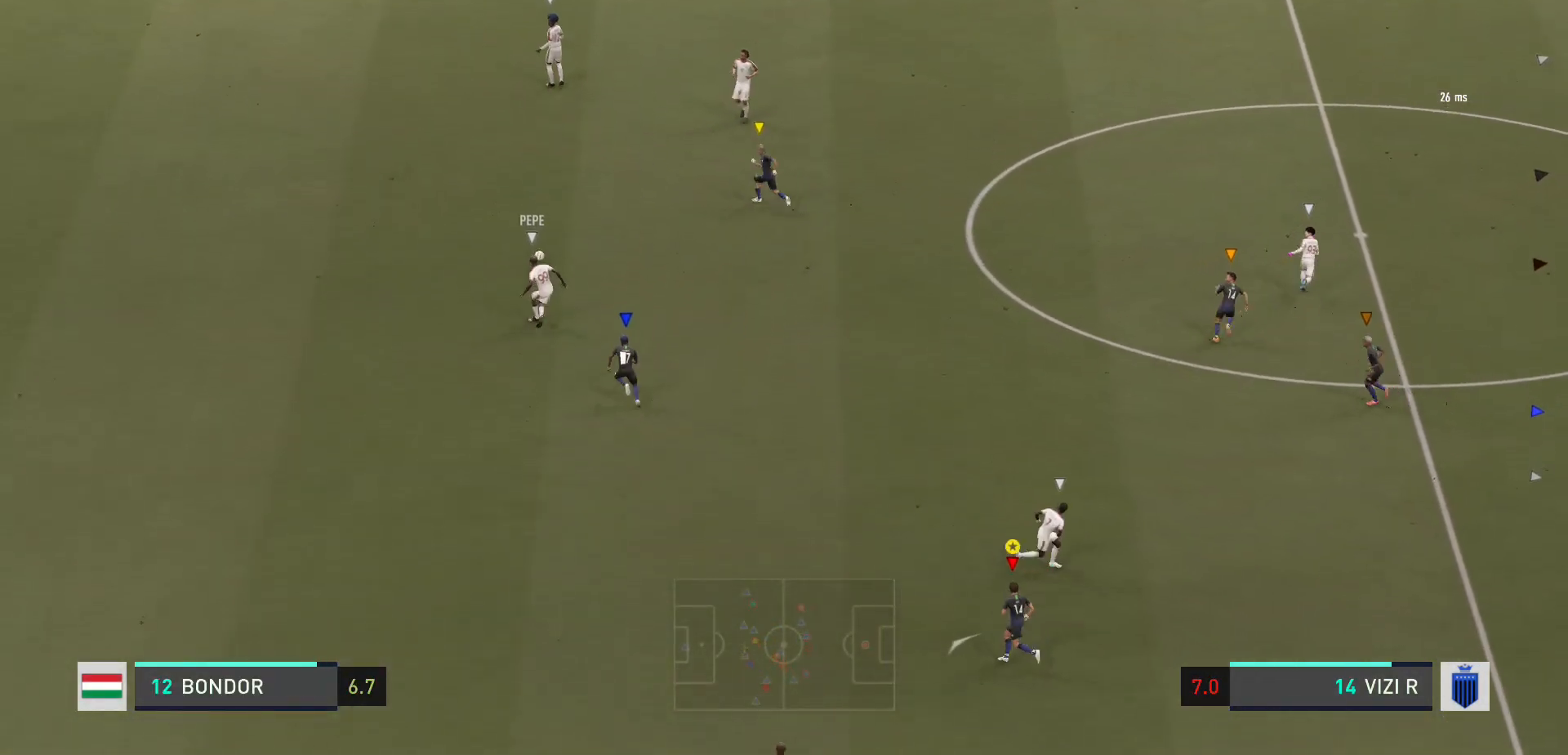
{"buttons": ["L2"], "left_stick": "up", "right_stick": "center", "events": [[167, "L2", "down"], [467, "left_stick", "up"]]}
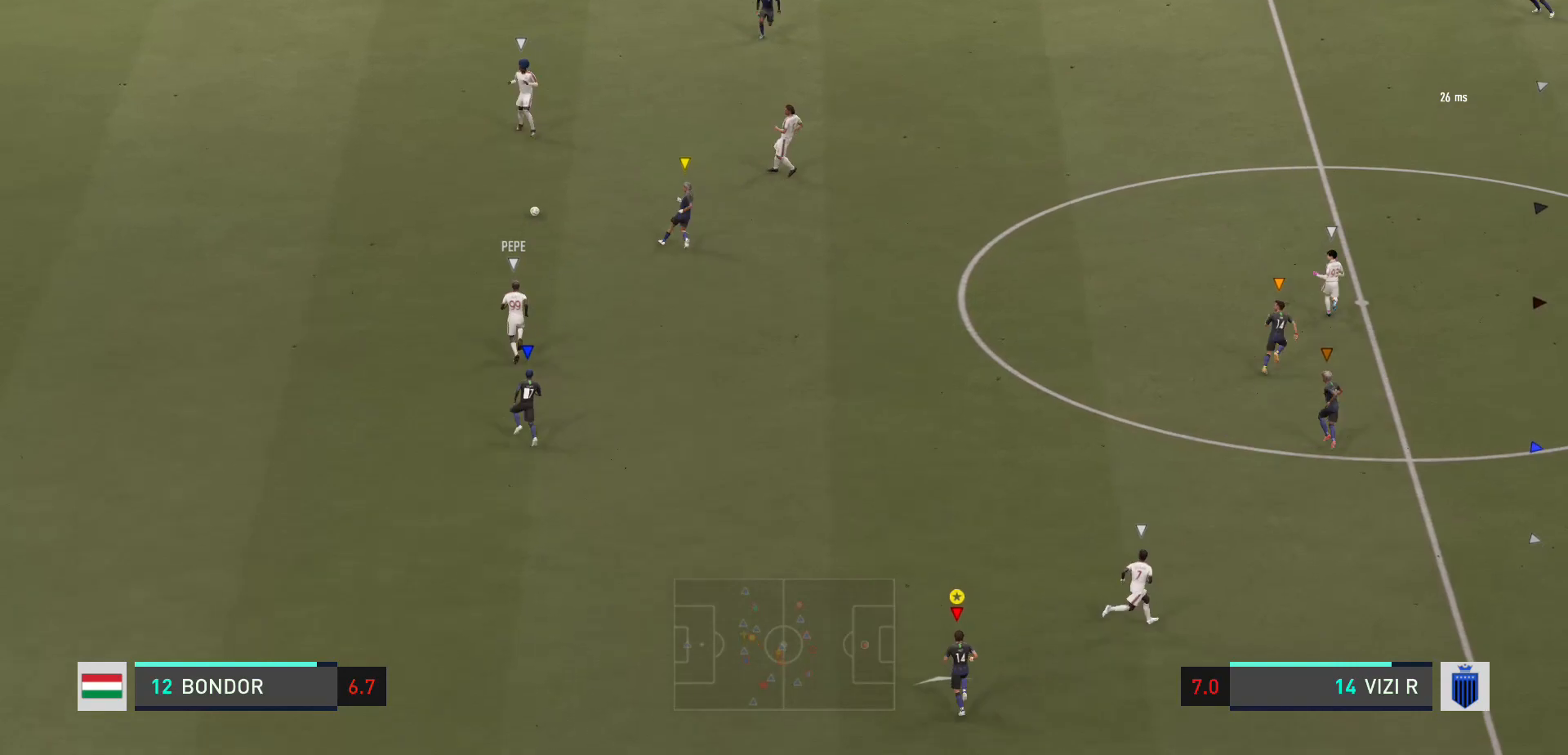
{"buttons": [], "left_stick": "center", "right_stick": "center", "events": [[200, "L2", "up"], [300, "left_stick", "center"]]}
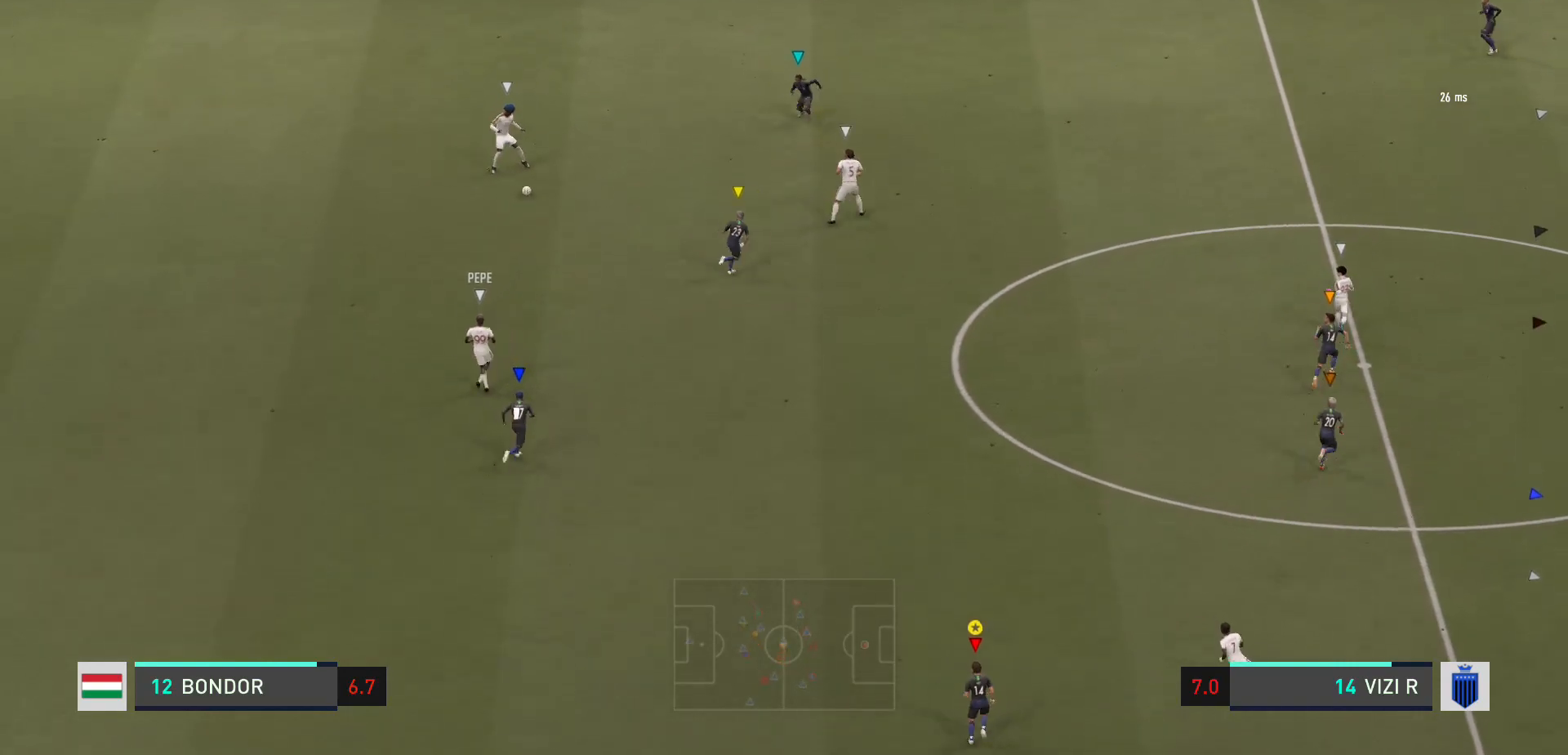
{"buttons": ["L2"], "left_stick": "right", "right_stick": "center", "events": [[100, "left_stick", "up-right"], [233, "left_stick", "right"], [333, "L2", "down"]]}
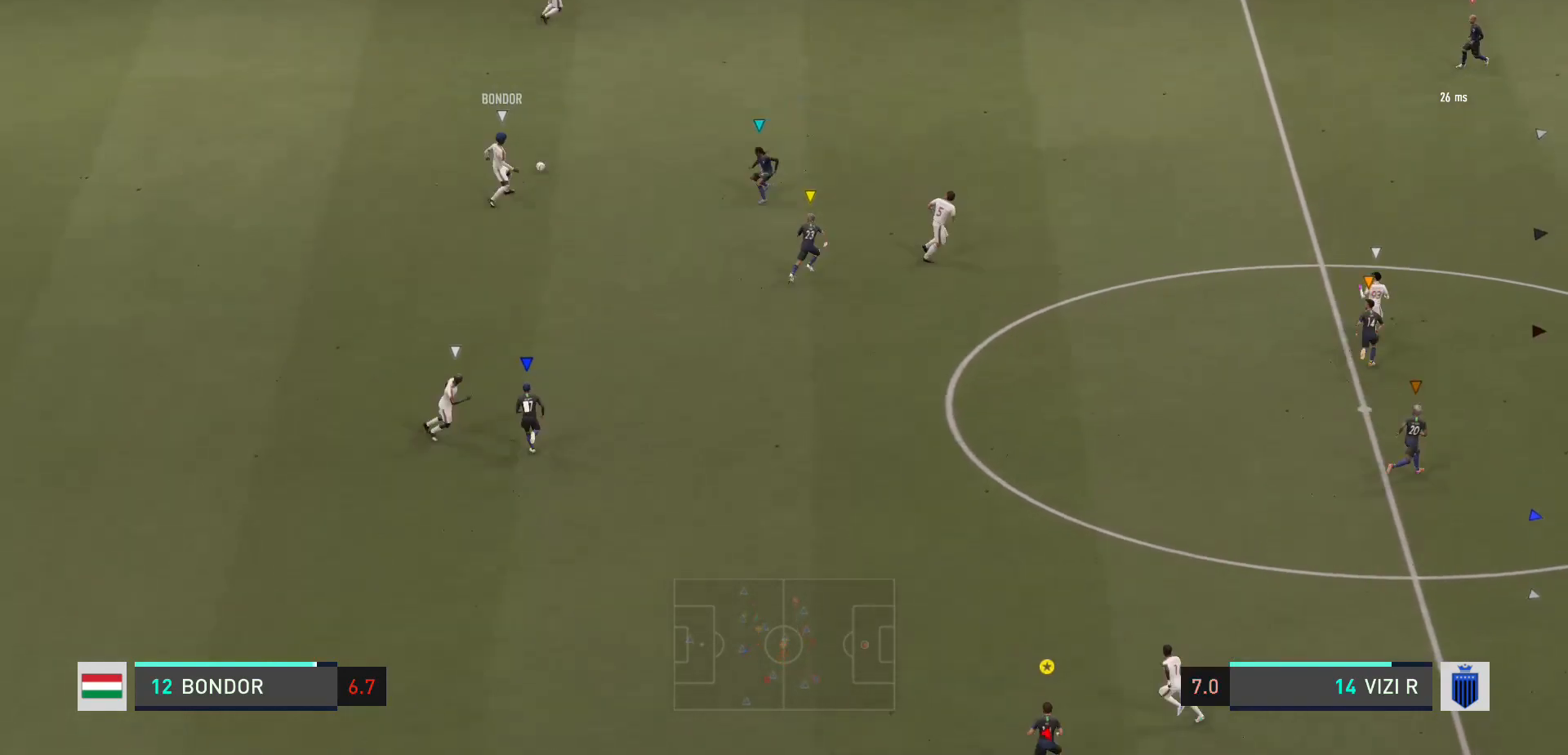
{"buttons": [], "left_stick": "center", "right_stick": "center", "events": [[67, "L2", "up"], [67, "left_stick", "down-right"], [167, "left_stick", "down"], [234, "L2", "down"], [501, "L2", "up"], [501, "left_stick", "center"]]}
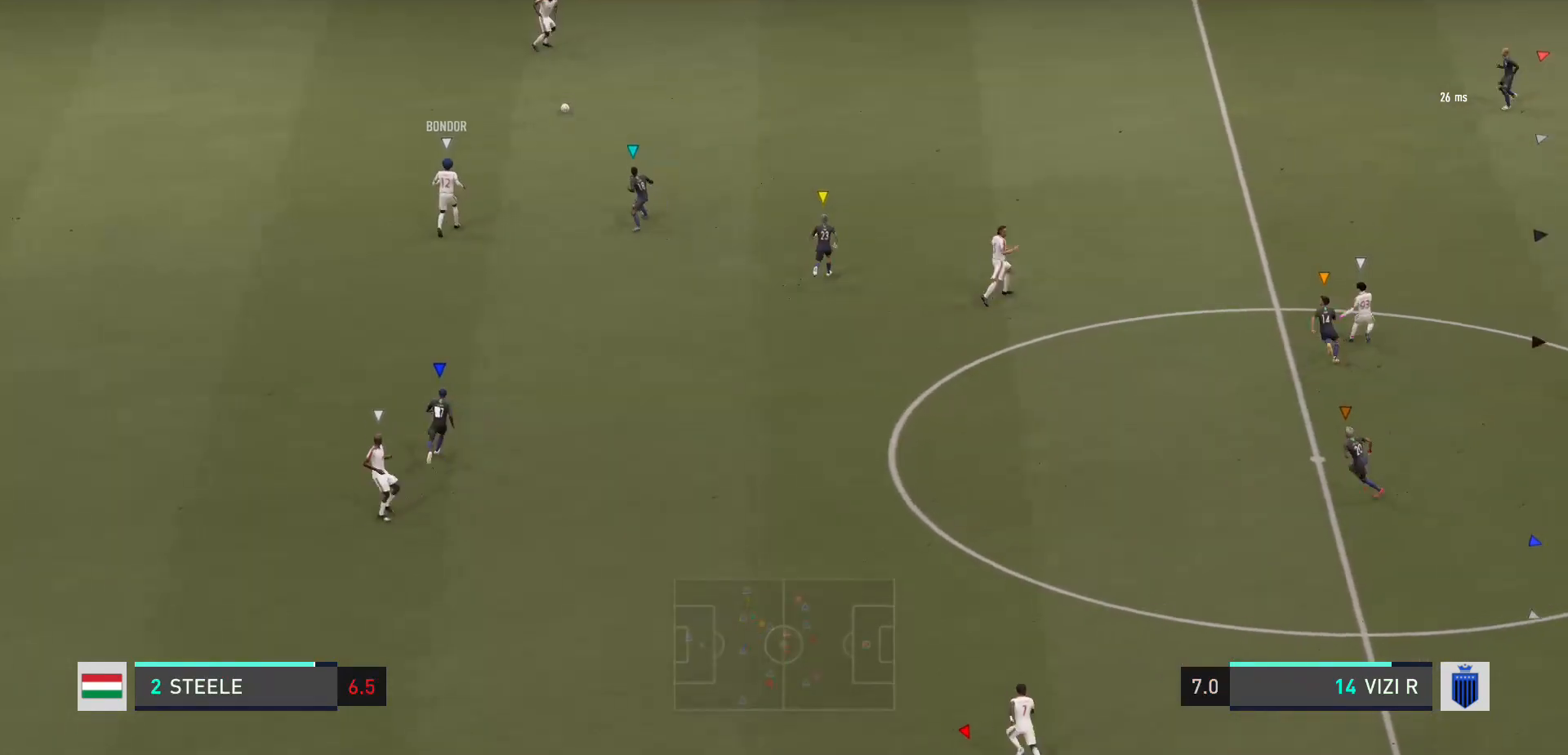
{"buttons": [], "left_stick": "right", "right_stick": "center", "events": [[233, "left_stick", "right"]]}
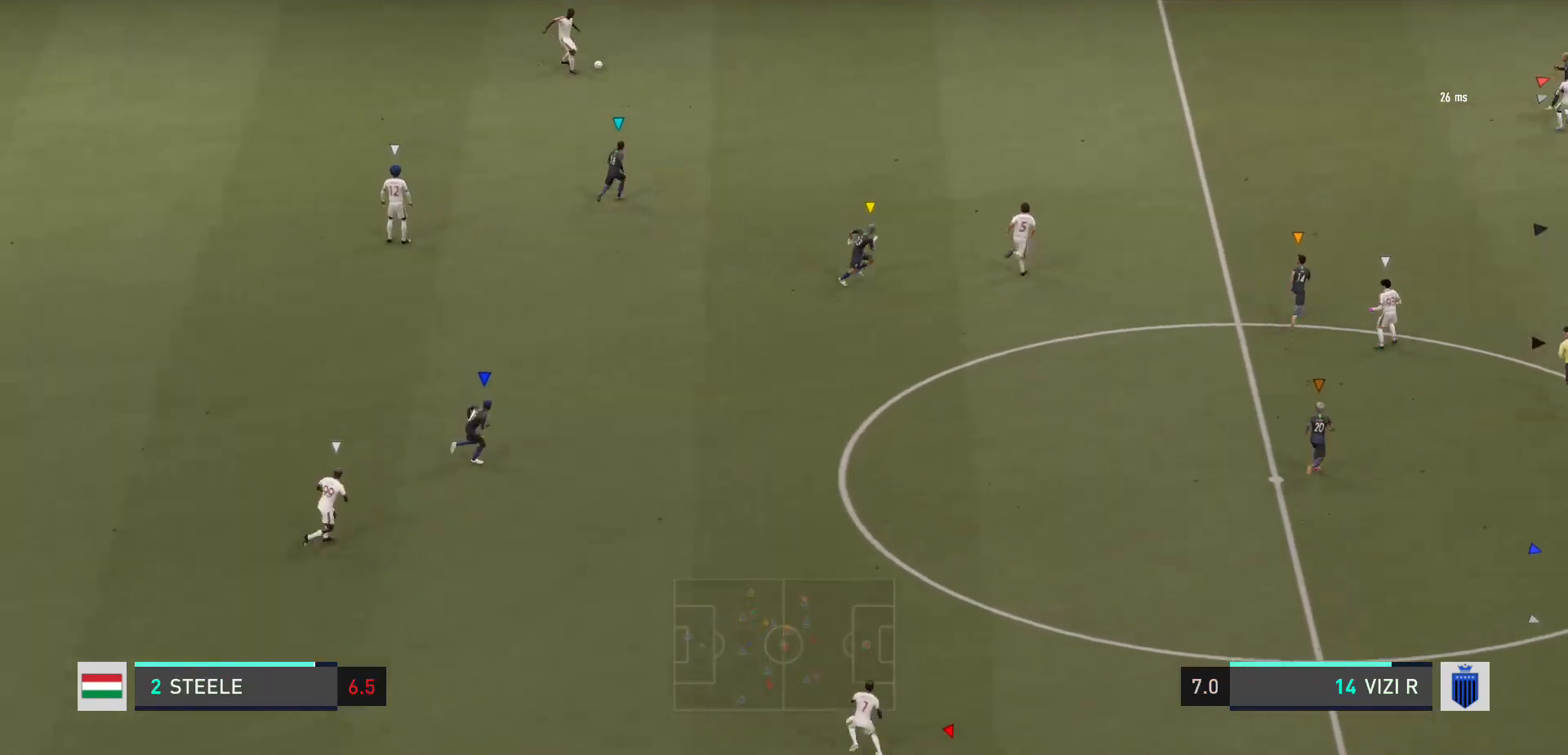
{"buttons": [], "left_stick": "up-right", "right_stick": "center", "events": [[100, "left_stick", "up-right"]]}
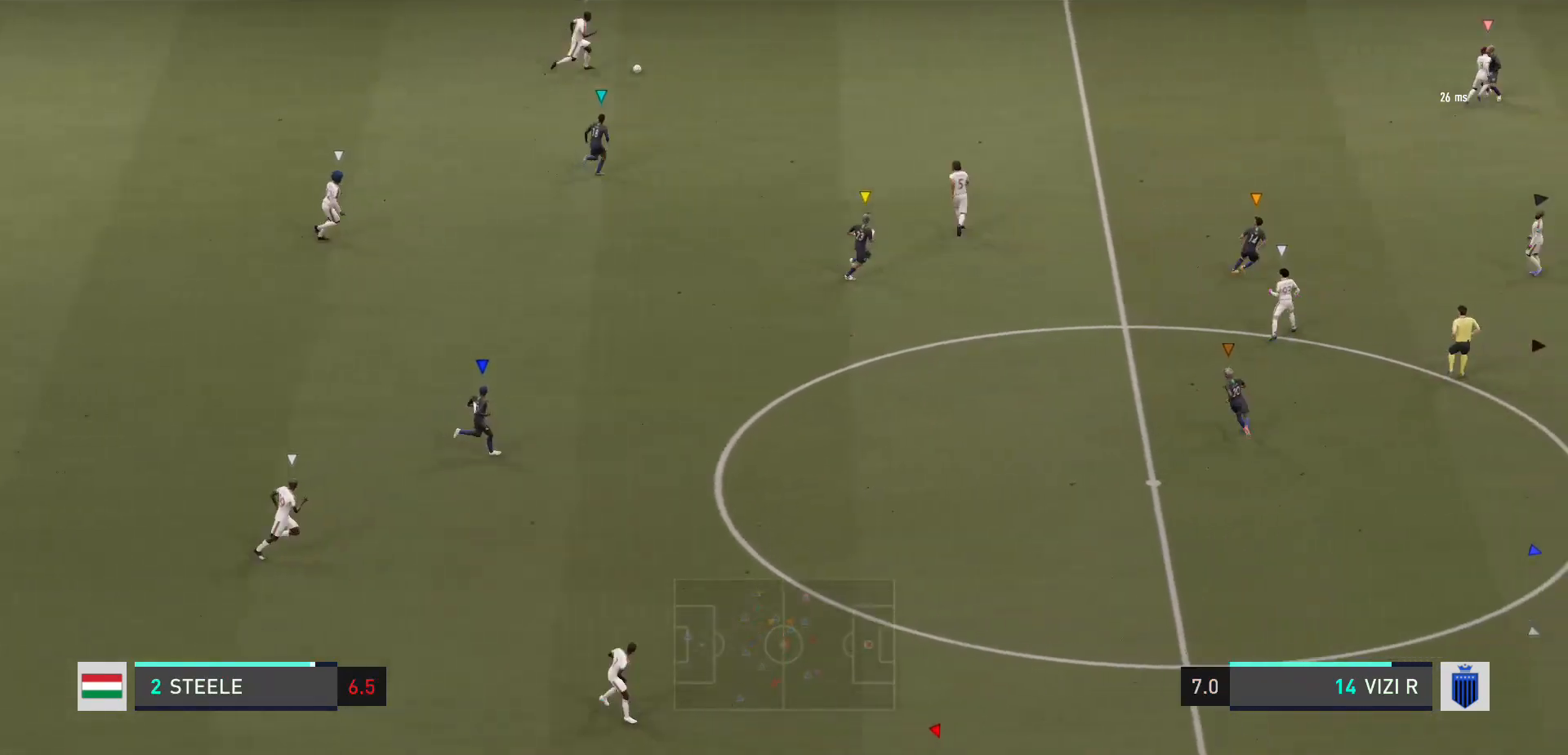
{"buttons": [], "left_stick": "up-right", "right_stick": "center", "events": []}
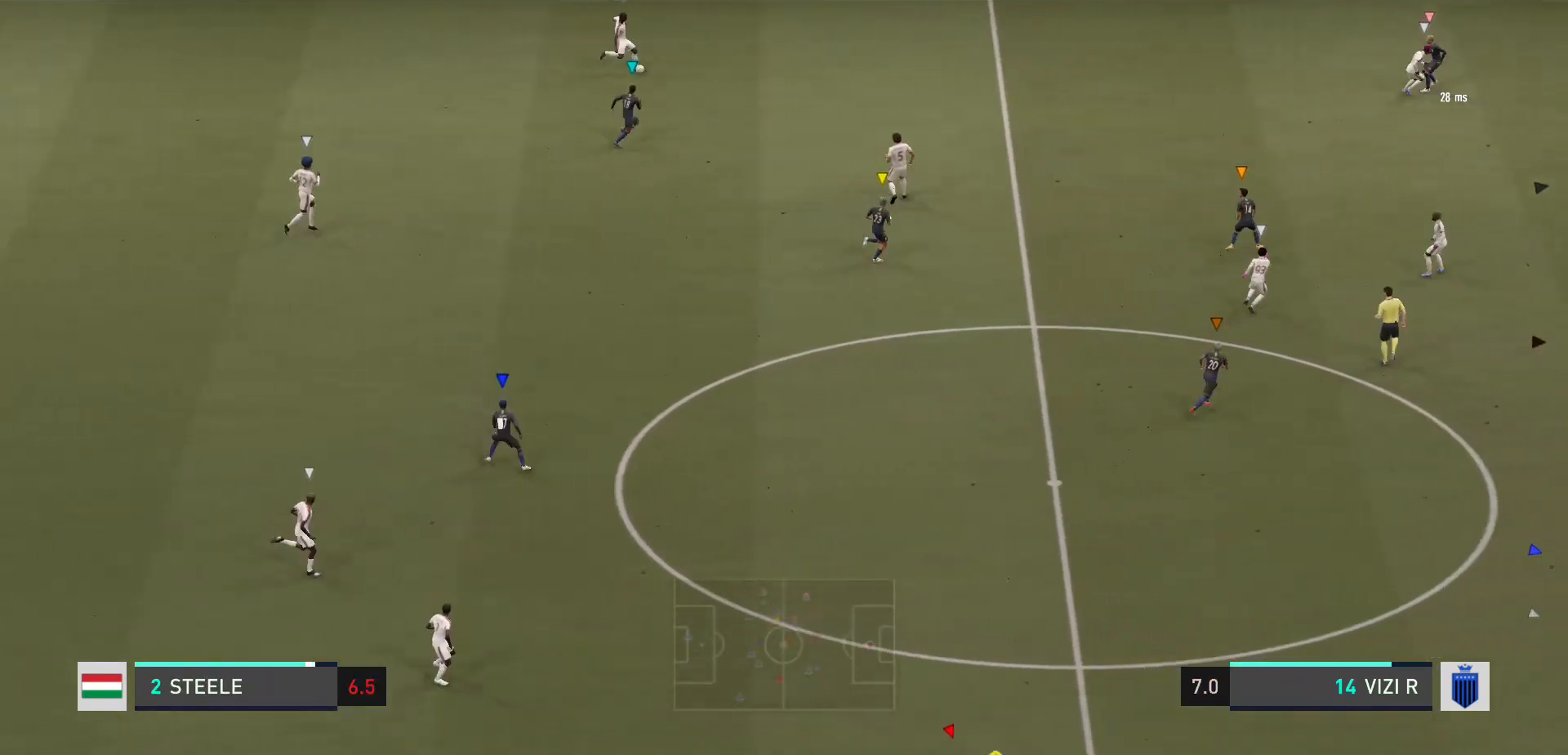
{"buttons": [], "left_stick": "up-right", "right_stick": "center", "events": []}